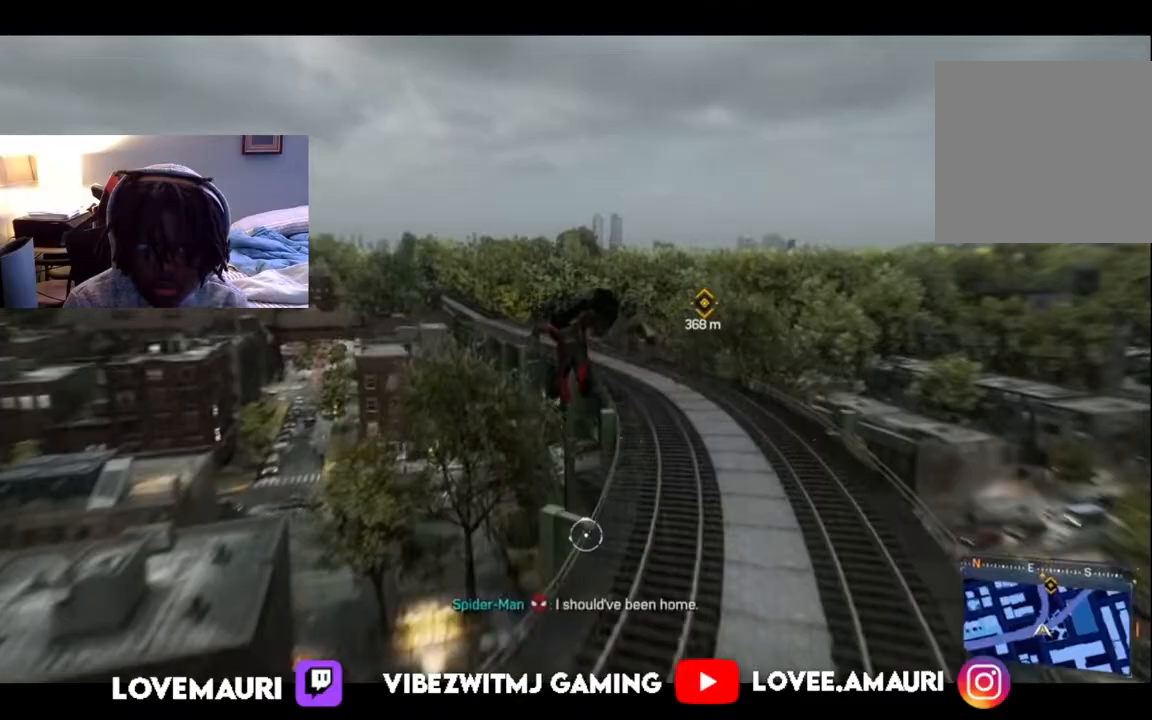
Gameplay with a controller (PlayStation layout); each line is a JSON object with the inputs held at the frame after it. "events" lists button and stick changes between this image and that frame as [ms after this image, input, new state], when the widget could be followed in between.
{"buttons": ["R2"], "left_stick": "up", "right_stick": "center", "events": [[150, "right_stick", "center"]]}
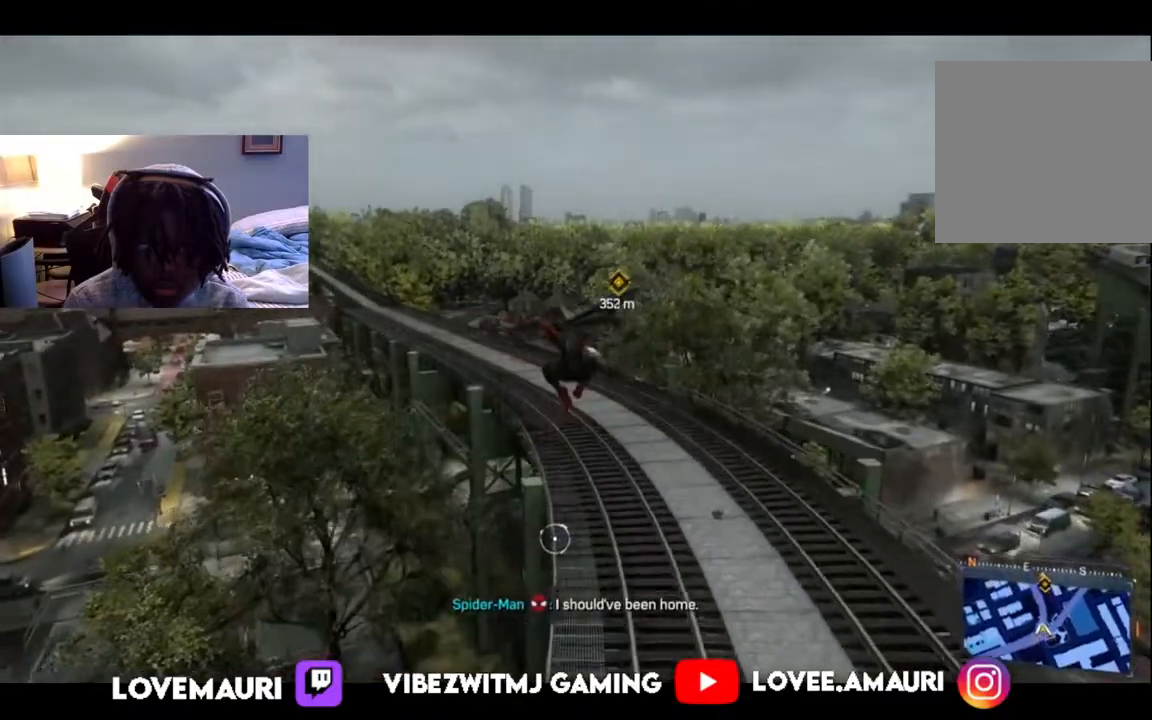
{"buttons": ["R2"], "left_stick": "up", "right_stick": "center", "events": [[250, "right_stick", "down-left"], [500, "right_stick", "center"]]}
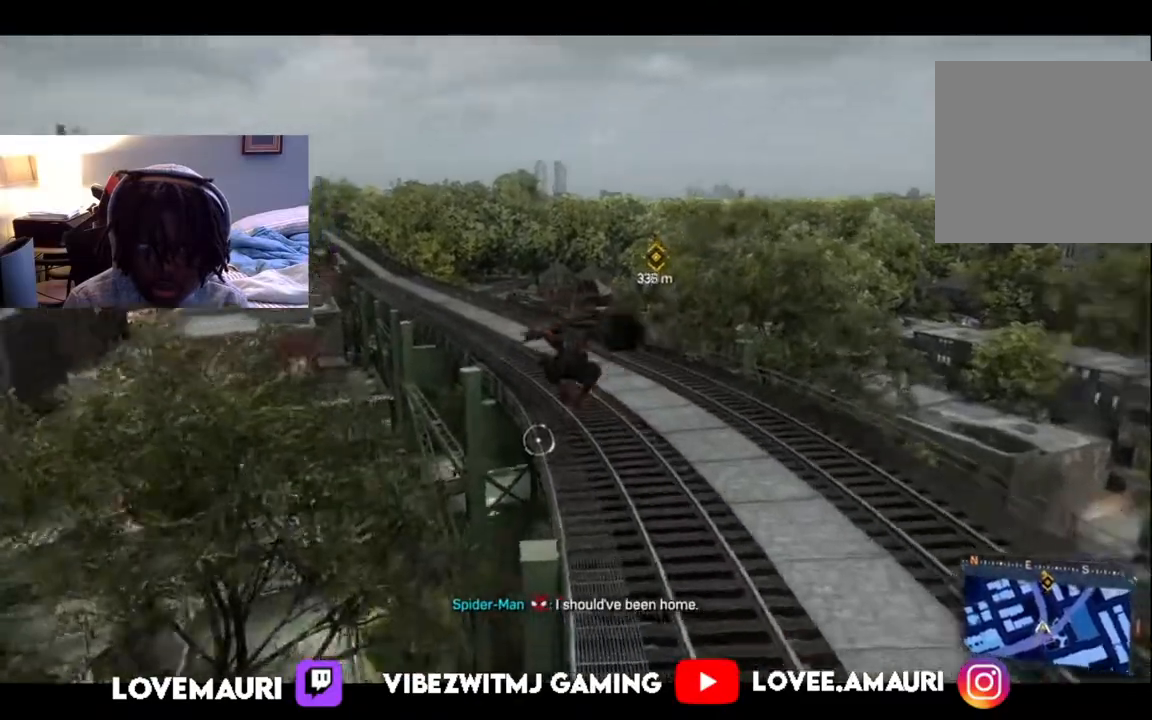
{"buttons": ["R2"], "left_stick": "up", "right_stick": "left", "events": [[333, "right_stick", "left"]]}
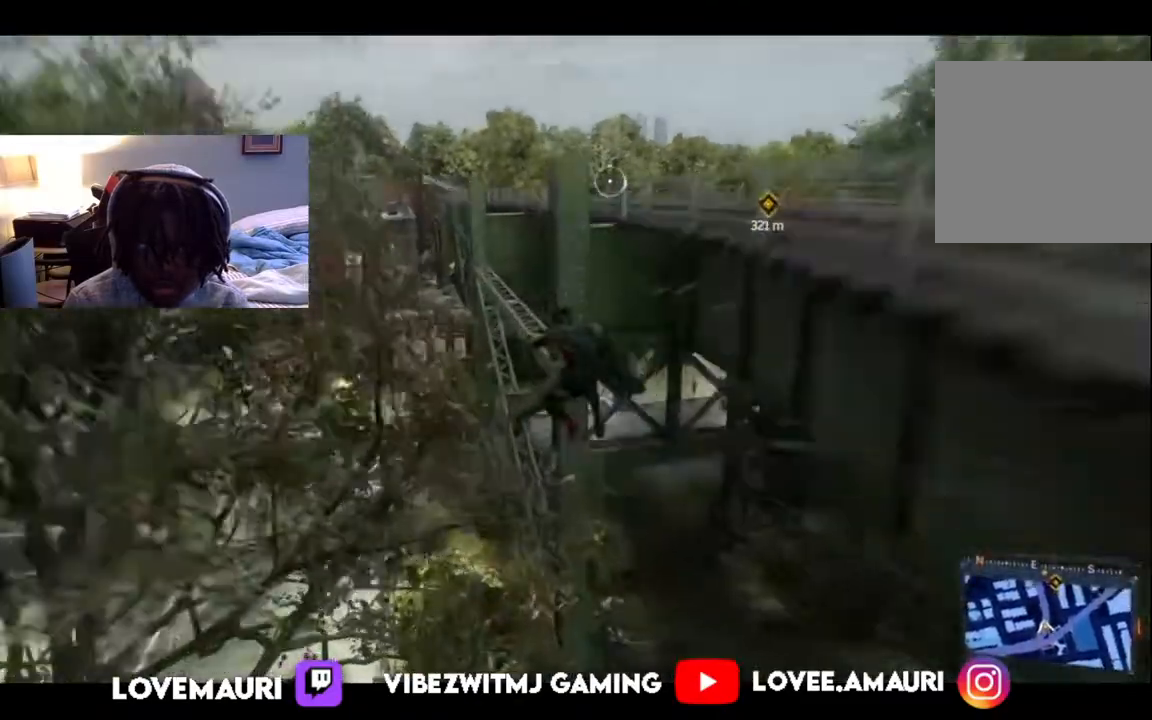
{"buttons": ["R2"], "left_stick": "up", "right_stick": "center", "events": [[83, "right_stick", "center"]]}
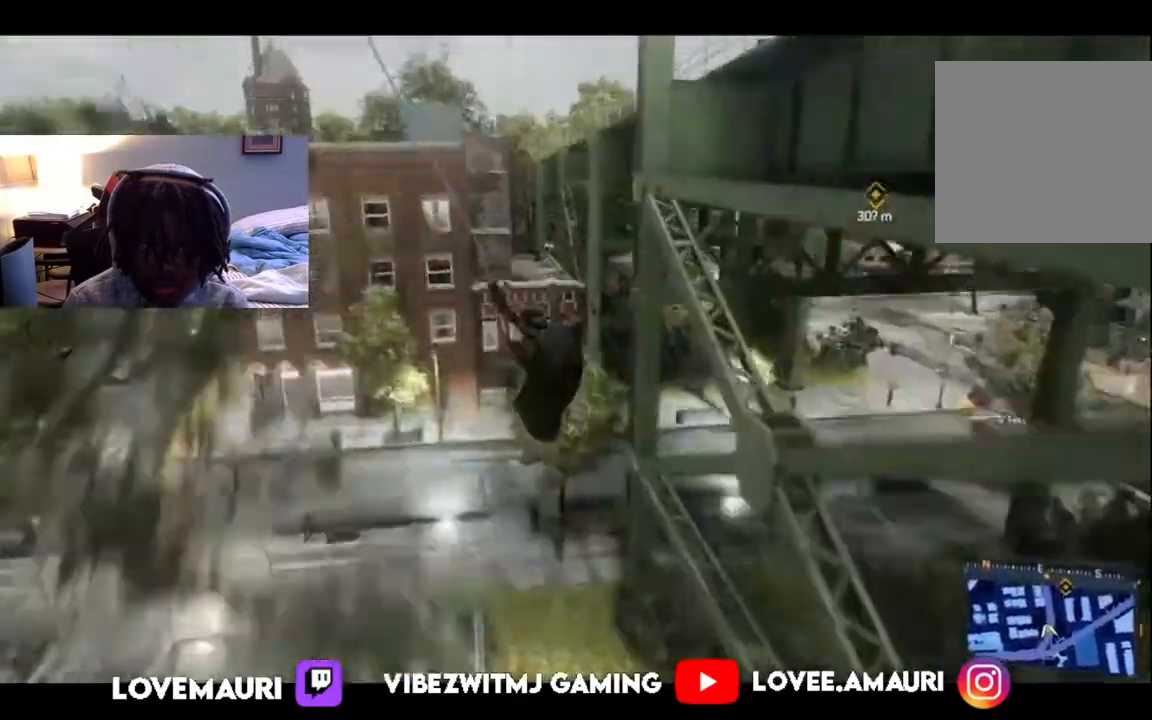
{"buttons": [], "left_stick": "up", "right_stick": "right", "events": [[50, "right_stick", "right"], [100, "R2", "up"]]}
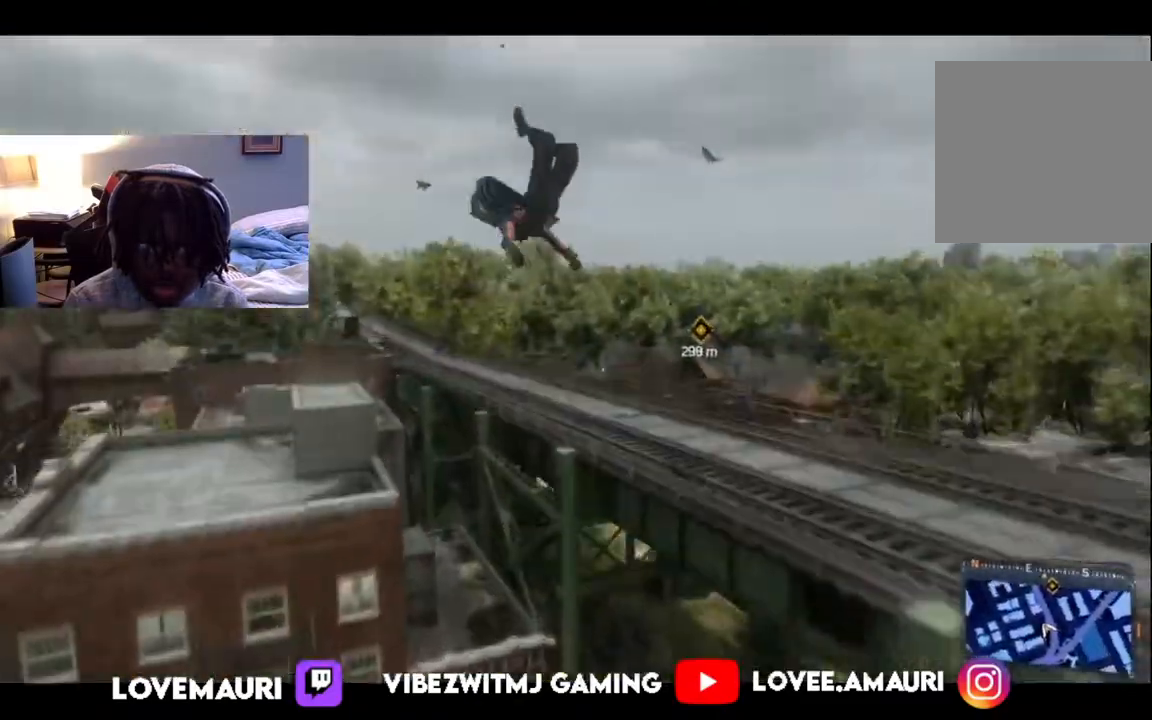
{"buttons": [], "left_stick": "up", "right_stick": "down-right", "events": [[117, "right_stick", "up-right"], [333, "right_stick", "right"], [483, "right_stick", "down-right"]]}
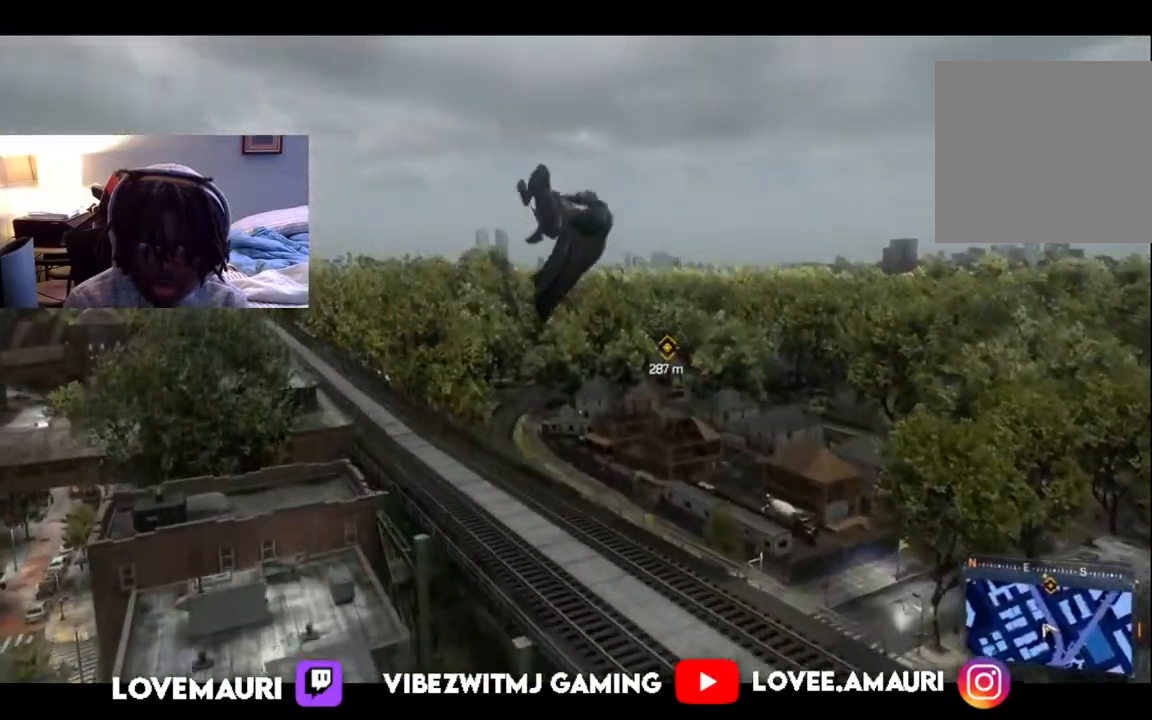
{"buttons": [], "left_stick": "up", "right_stick": "down-right", "events": []}
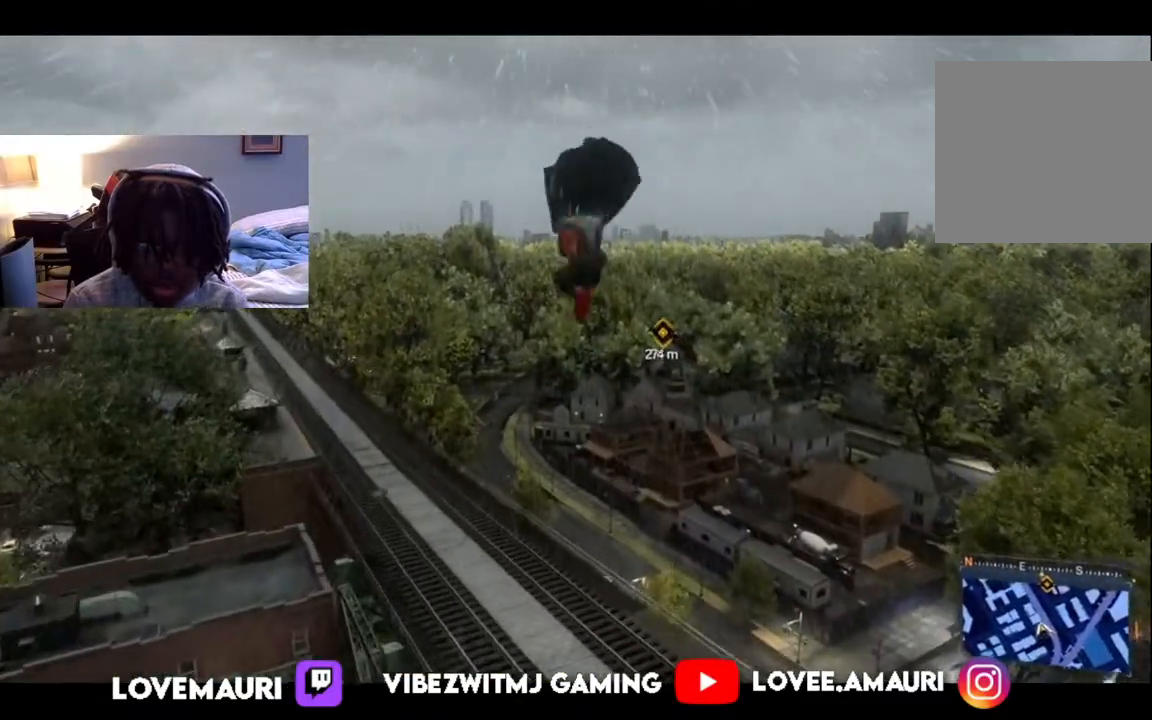
{"buttons": [], "left_stick": "up", "right_stick": "center", "events": [[350, "right_stick", "center"]]}
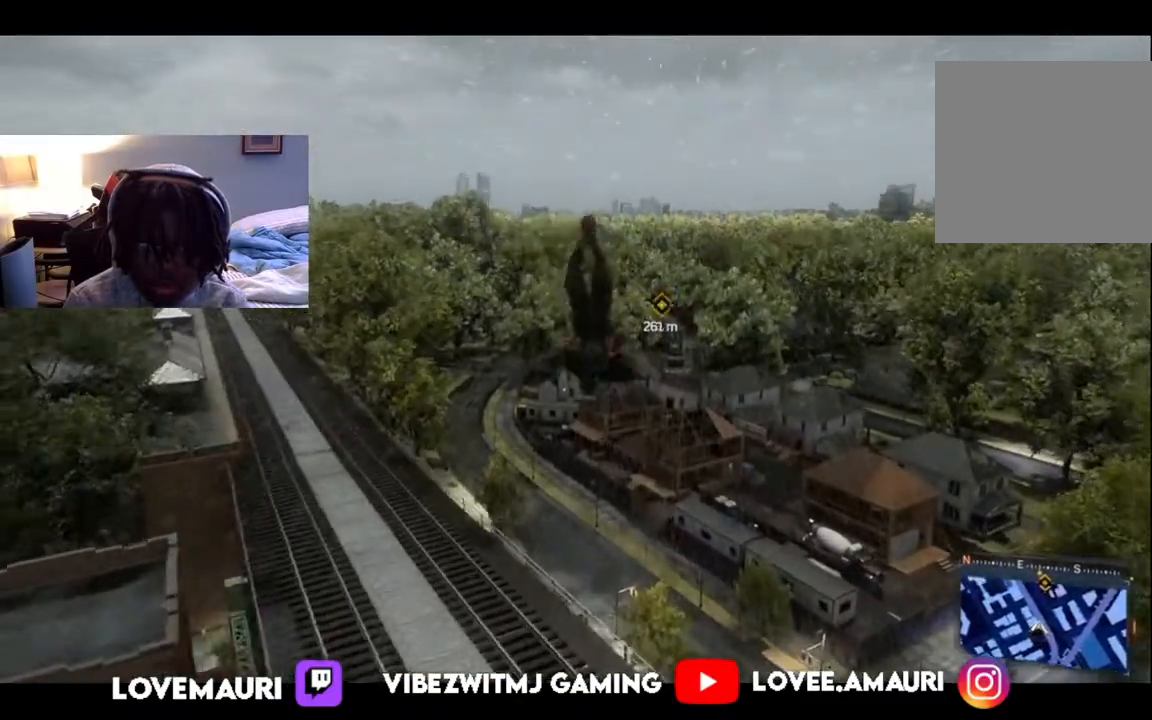
{"buttons": ["R2"], "left_stick": "up", "right_stick": "center", "events": [[267, "R2", "down"]]}
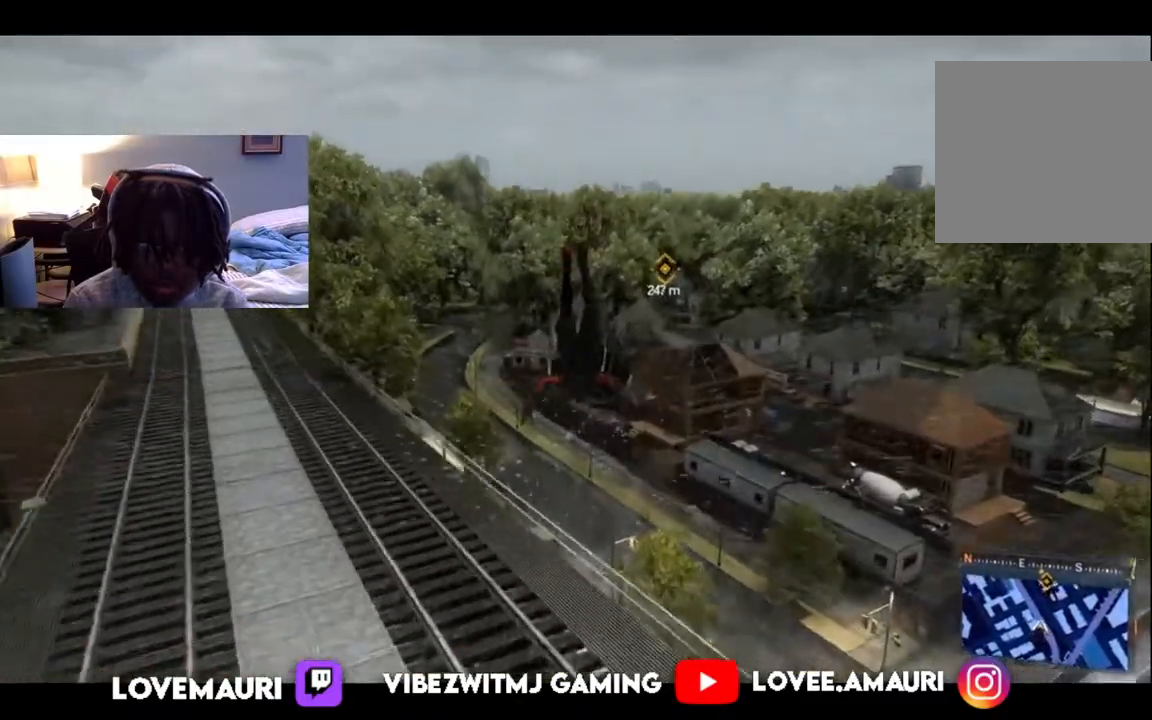
{"buttons": [], "left_stick": "up", "right_stick": "center", "events": [[283, "CROSS", "down"], [400, "CROSS", "up"], [450, "R2", "up"]]}
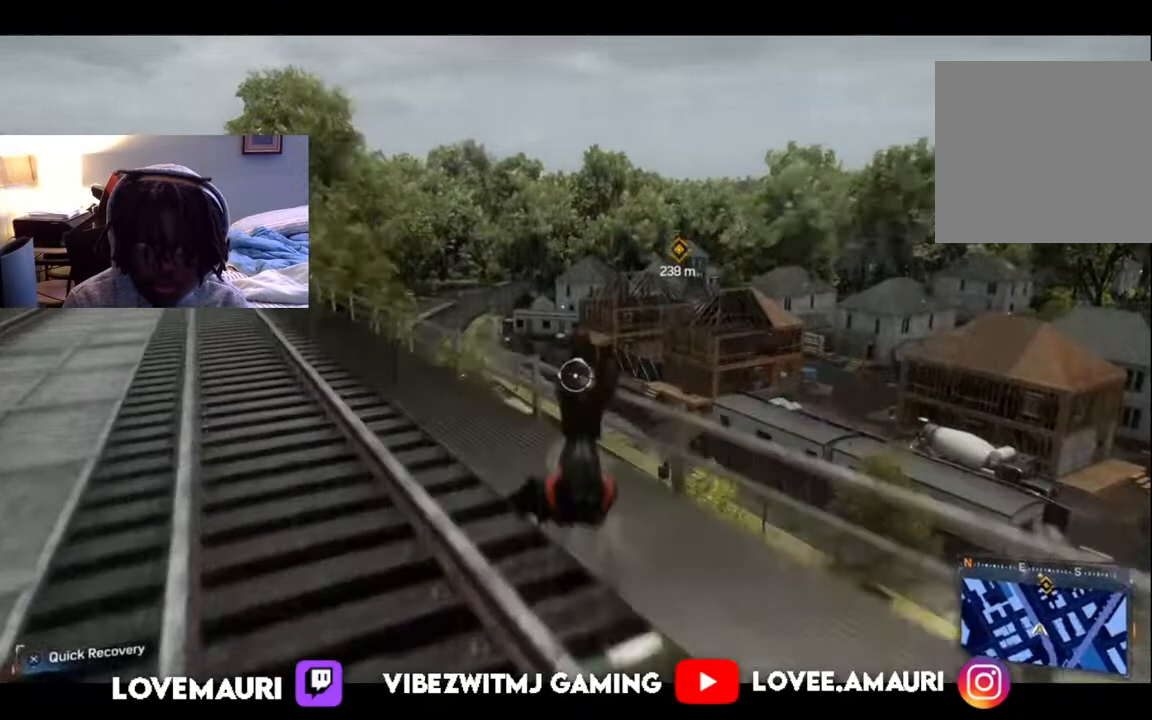
{"buttons": ["R2"], "left_stick": "up", "right_stick": "center", "events": [[200, "right_stick", "down-left"], [217, "R2", "down"], [400, "right_stick", "center"]]}
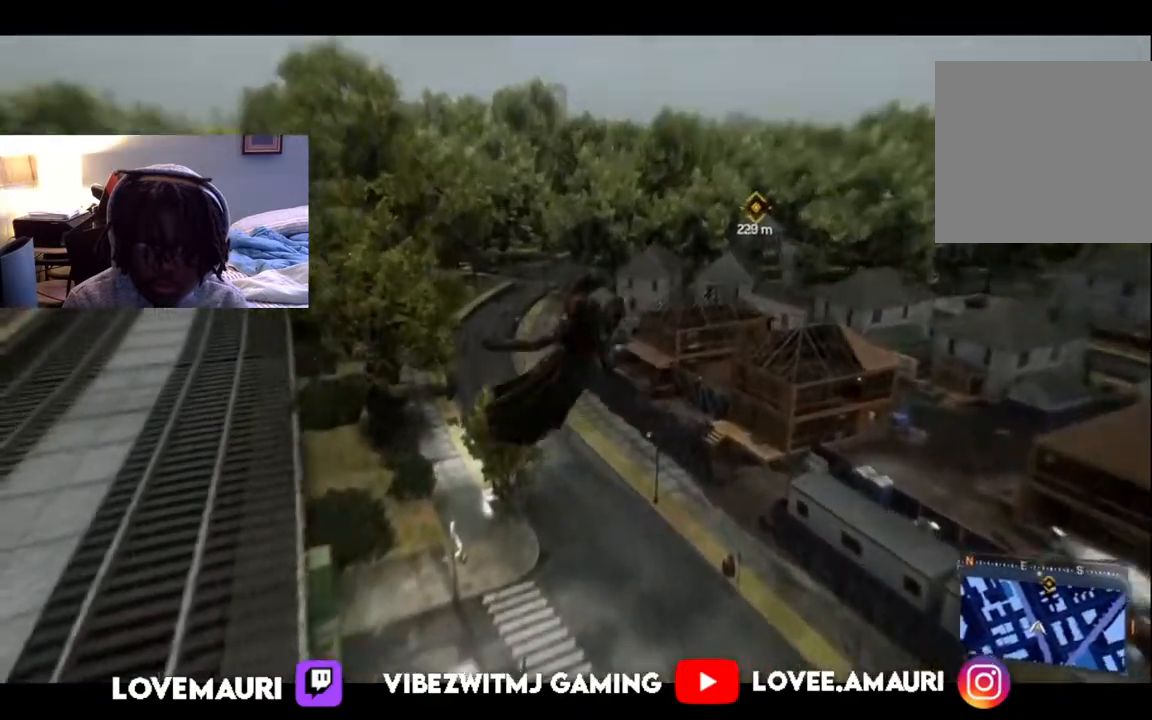
{"buttons": ["R2"], "left_stick": "up", "right_stick": "center", "events": []}
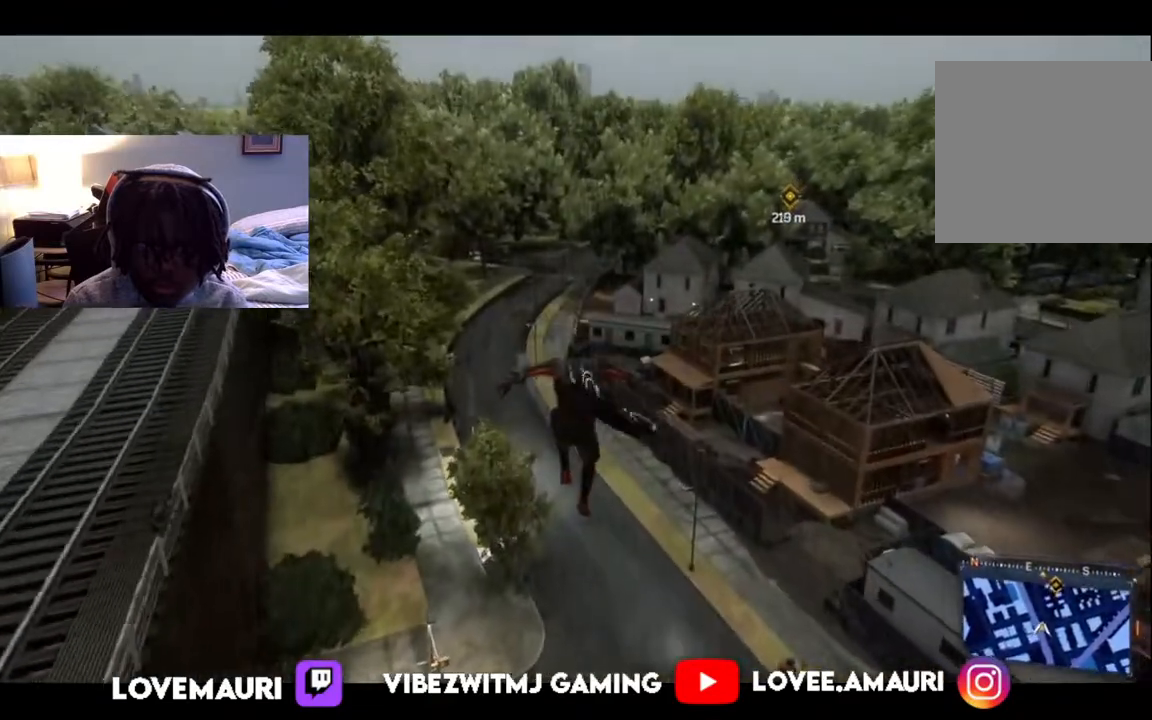
{"buttons": ["R2"], "left_stick": "up", "right_stick": "center", "events": []}
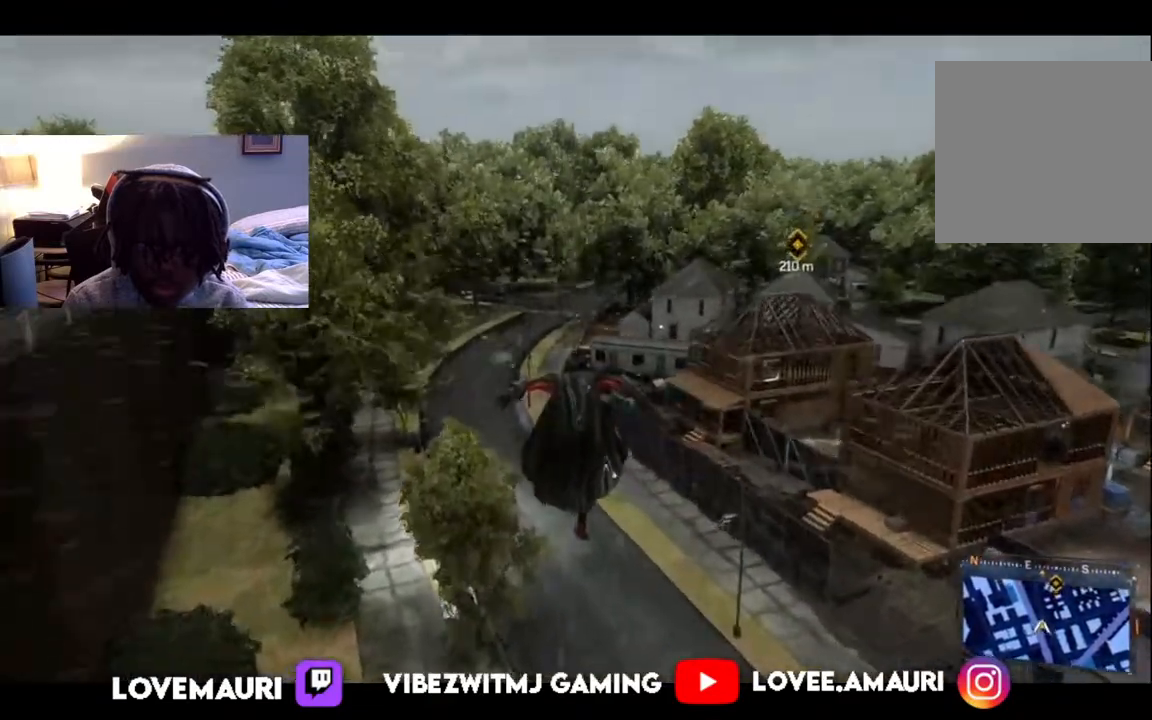
{"buttons": ["R2"], "left_stick": "up", "right_stick": "center", "events": [[233, "right_stick", "down-left"], [350, "right_stick", "center"]]}
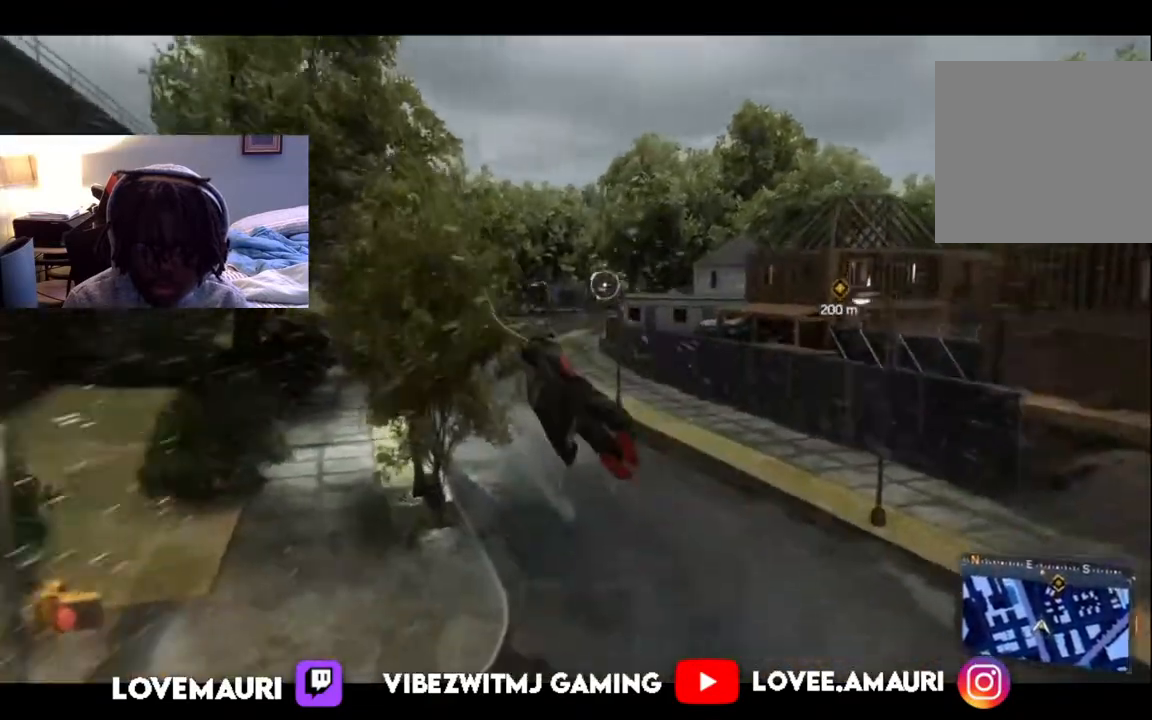
{"buttons": ["R2"], "left_stick": "up", "right_stick": "center", "events": []}
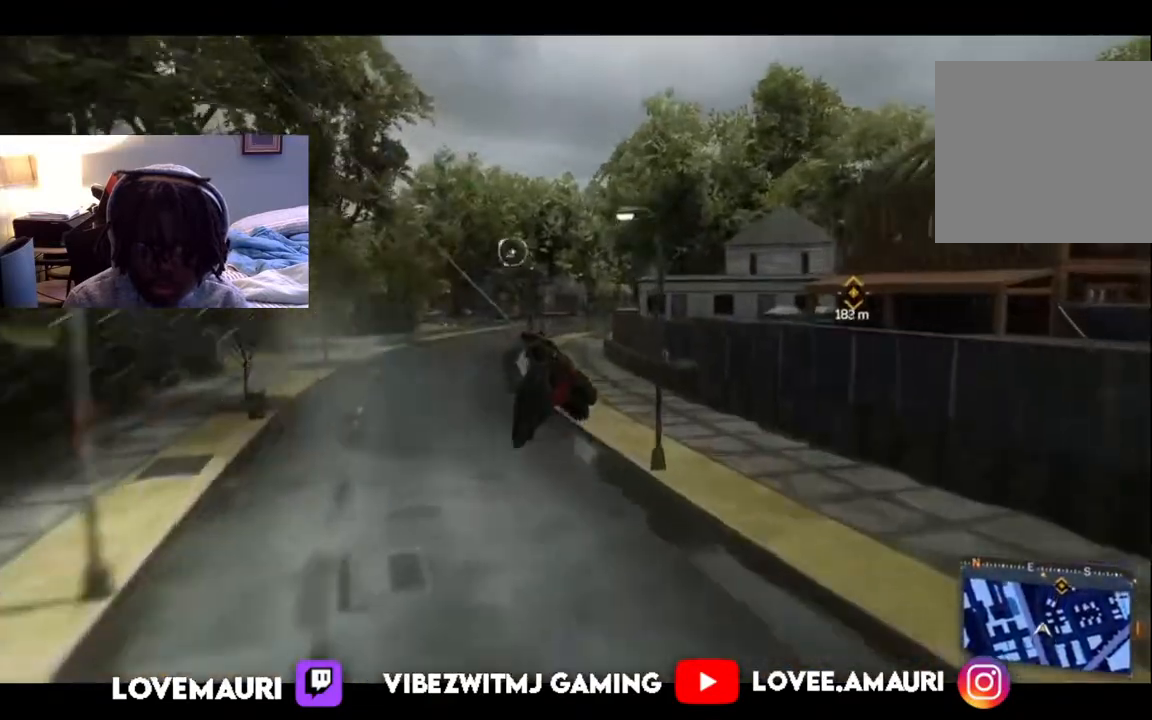
{"buttons": [], "left_stick": "up", "right_stick": "center", "events": [[50, "CROSS", "down"], [250, "CROSS", "up"], [350, "R2", "up"]]}
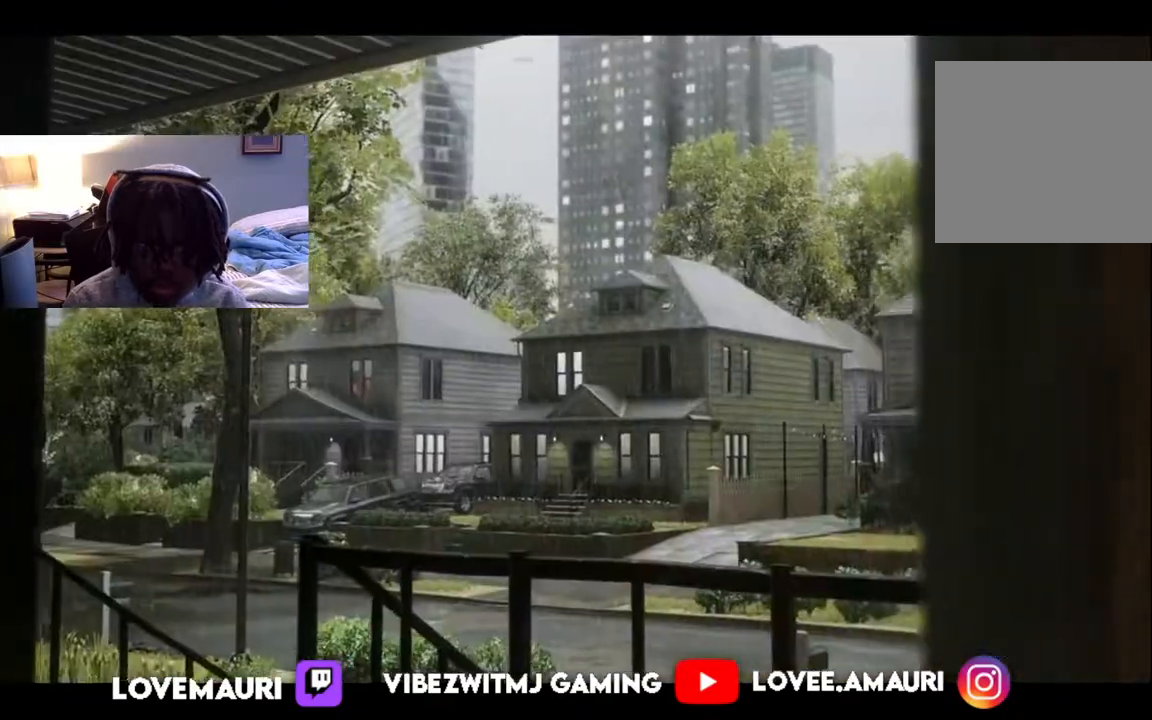
{"buttons": ["TOUCHPAD"], "left_stick": "center", "right_stick": "center", "events": [[350, "left_stick", "center"], [483, "TOUCHPAD", "down"]]}
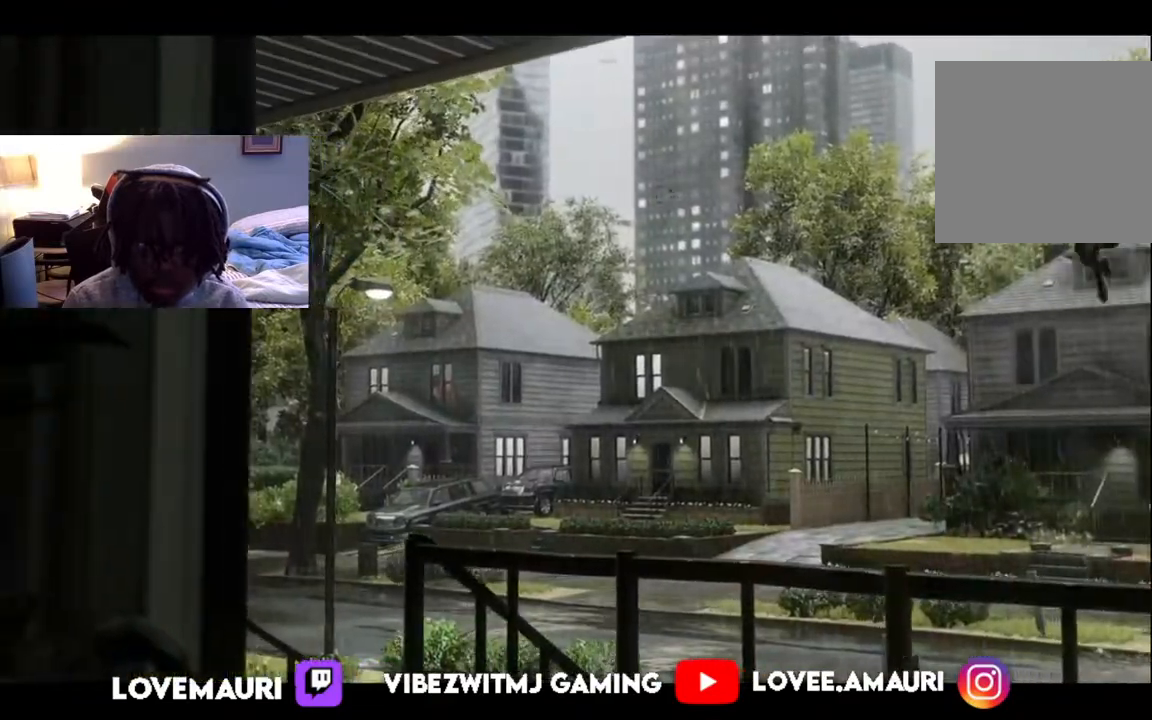
{"buttons": [], "left_stick": "center", "right_stick": "center", "events": [[133, "TOUCHPAD", "up"]]}